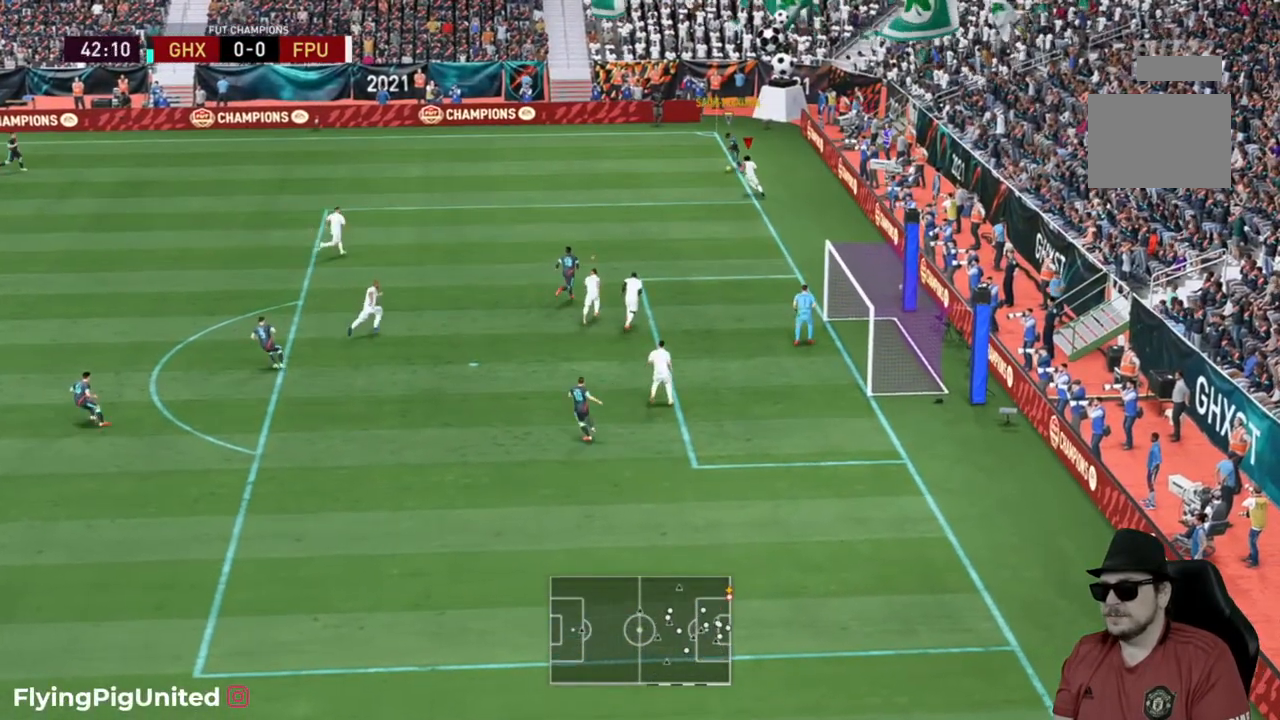
Gameplay with a controller (Xbox layout); each line is a JSON object with the inputs held at the frame after it. "events" lists button and stick changes between this image and that frame as [ms after this image, input, new state], when the widget could be followed in between. Not read: L3.
{"buttons": ["R2"], "left_stick": "up-left", "right_stick": "center", "events": [[83, "L2", "up"]]}
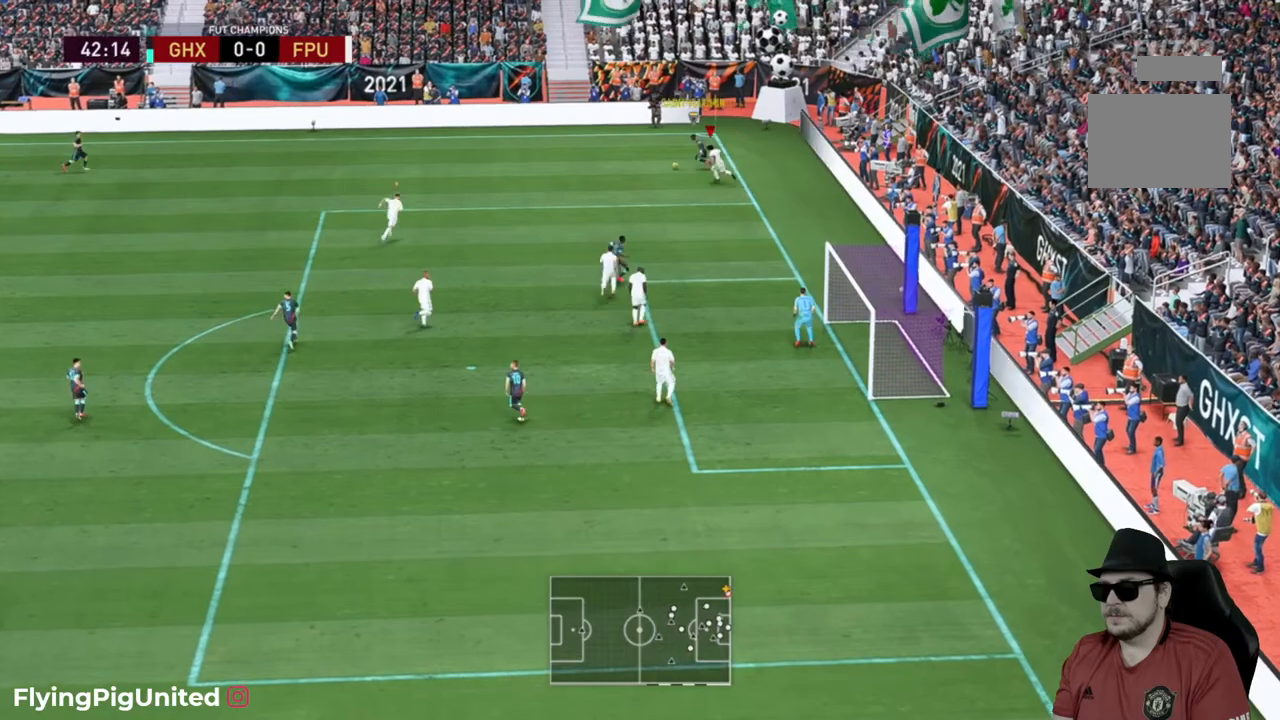
{"buttons": [], "left_stick": "left", "right_stick": "center", "events": [[133, "left_stick", "left"], [367, "R2", "up"]]}
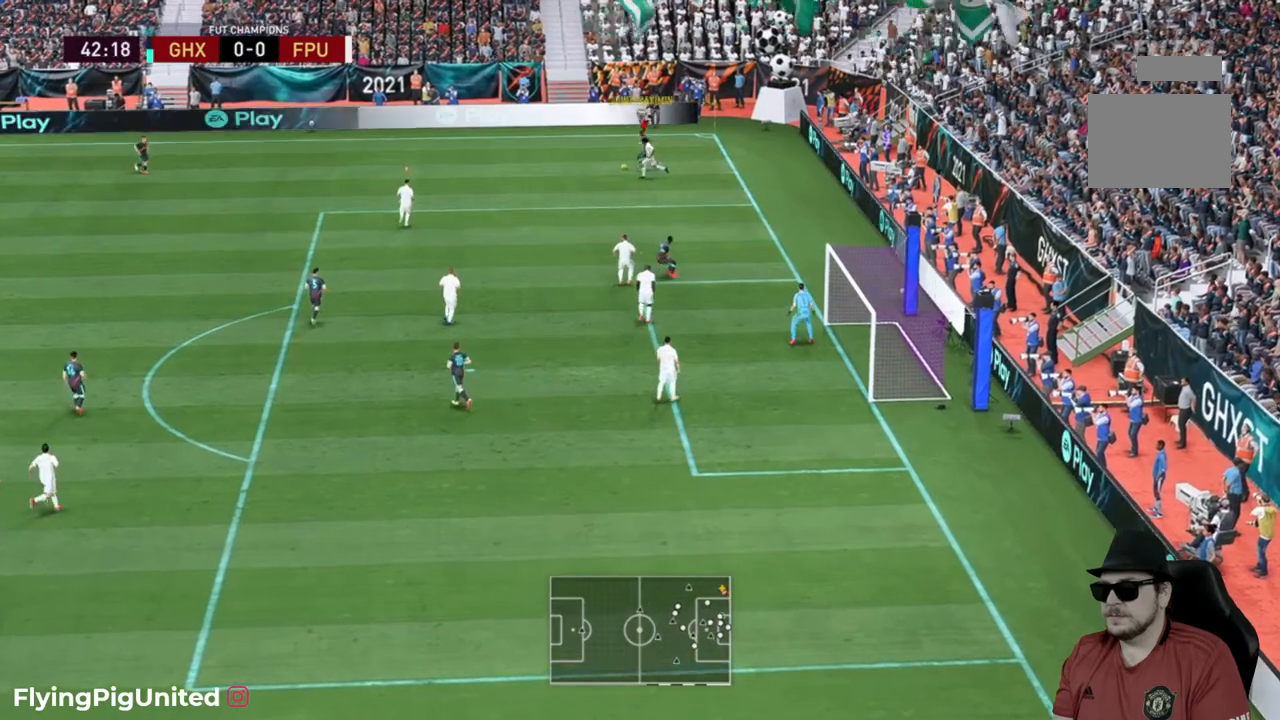
{"buttons": ["L2", "R2"], "left_stick": "up-right", "right_stick": "center", "events": [[33, "R2", "down"], [150, "left_stick", "up-right"], [183, "L2", "down"]]}
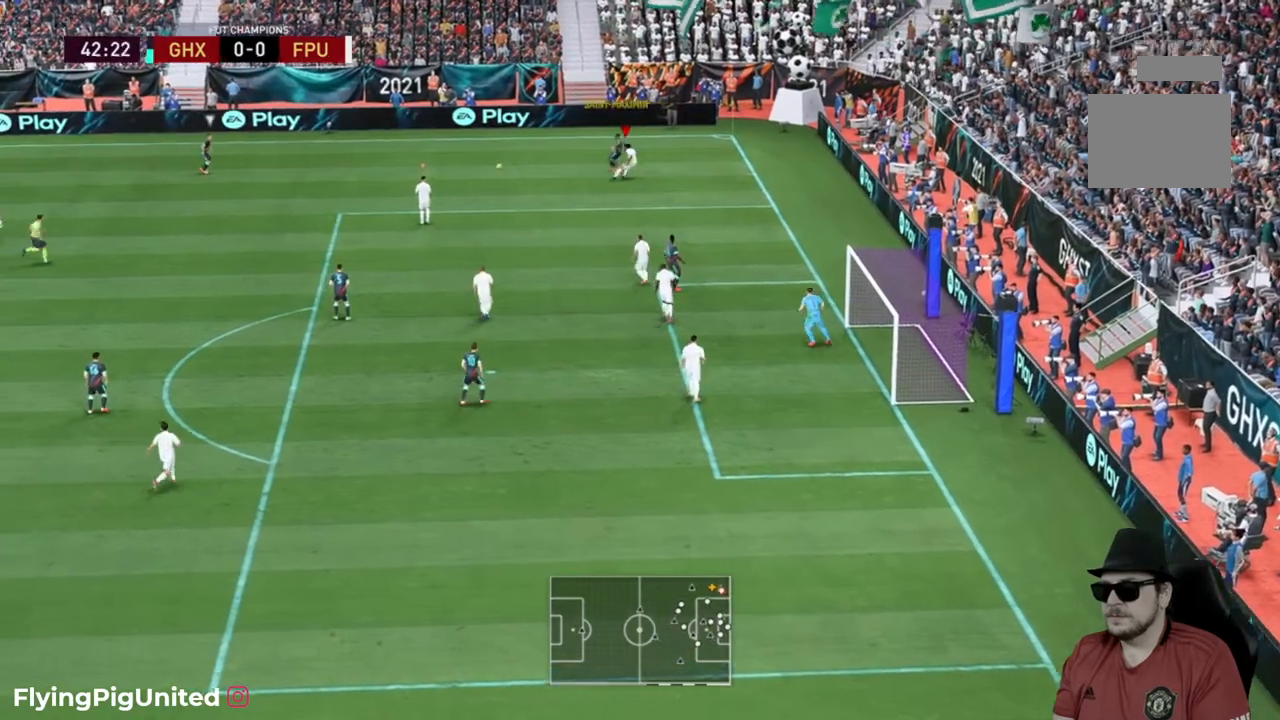
{"buttons": [], "left_stick": "up-left", "right_stick": "center", "events": [[183, "L2", "up"], [233, "left_stick", "up-left"], [333, "R2", "up"]]}
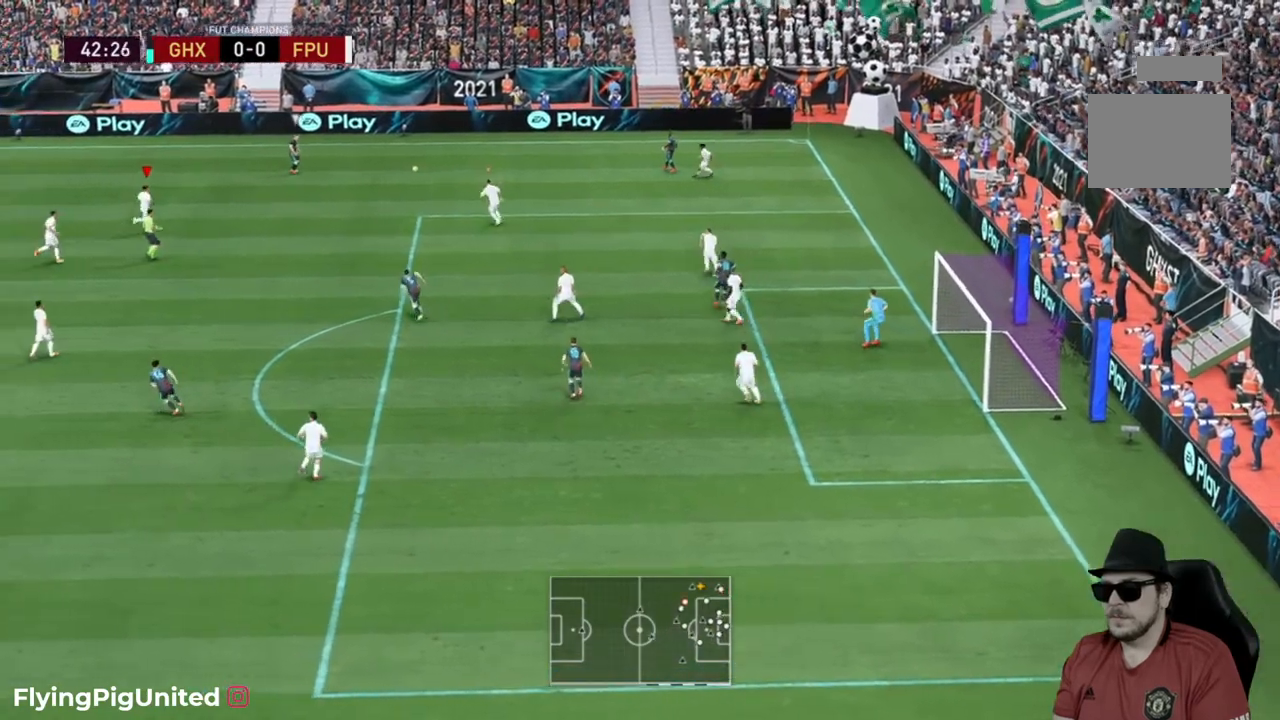
{"buttons": ["R2"], "left_stick": "left", "right_stick": "center", "events": [[17, "R2", "down"], [167, "left_stick", "left"]]}
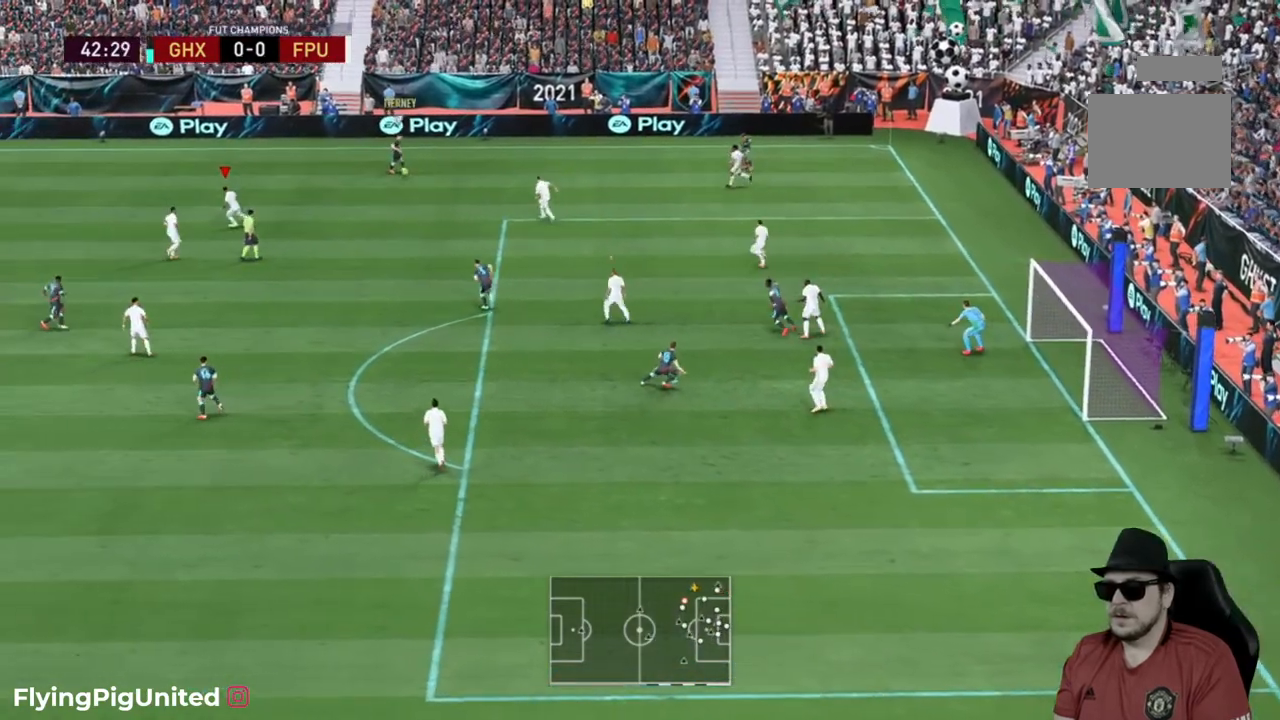
{"buttons": ["R2"], "left_stick": "down-left", "right_stick": "center", "events": [[33, "left_stick", "down-left"], [333, "left_stick", "down"], [500, "left_stick", "down-left"]]}
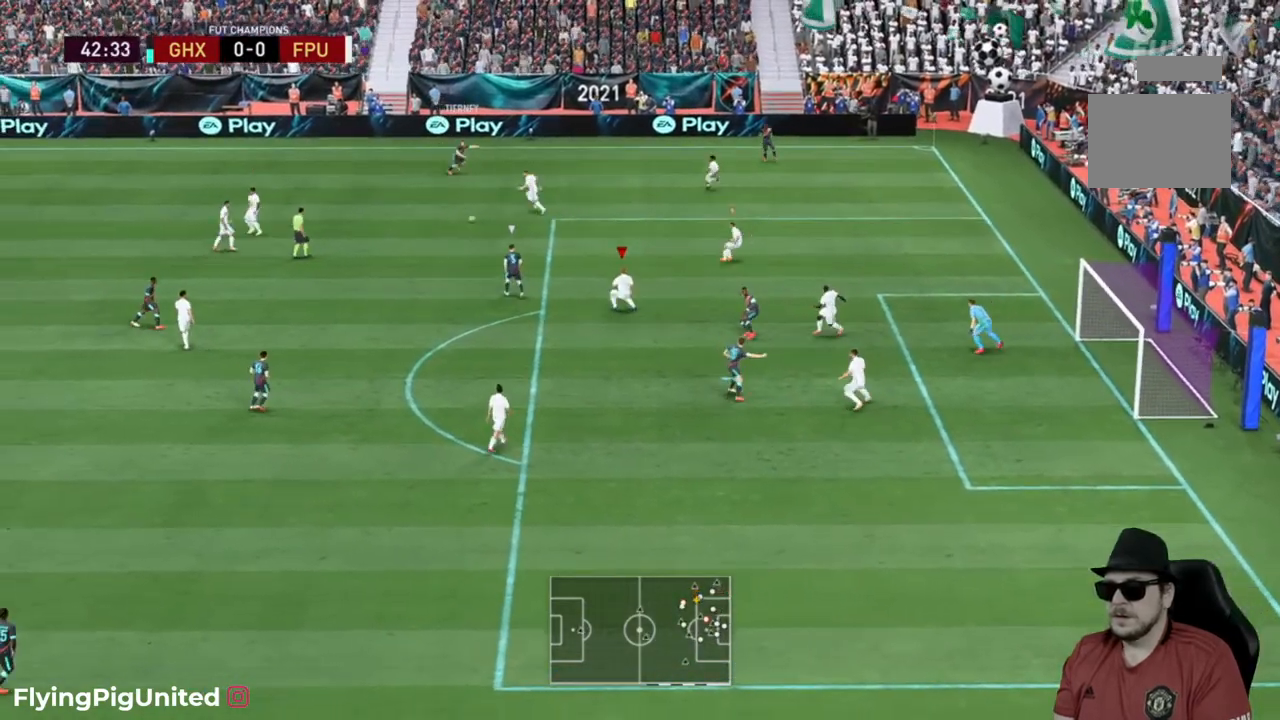
{"buttons": ["R2"], "left_stick": "up-left", "right_stick": "center", "events": [[150, "left_stick", "up-left"], [183, "R2", "up"], [450, "R2", "down"]]}
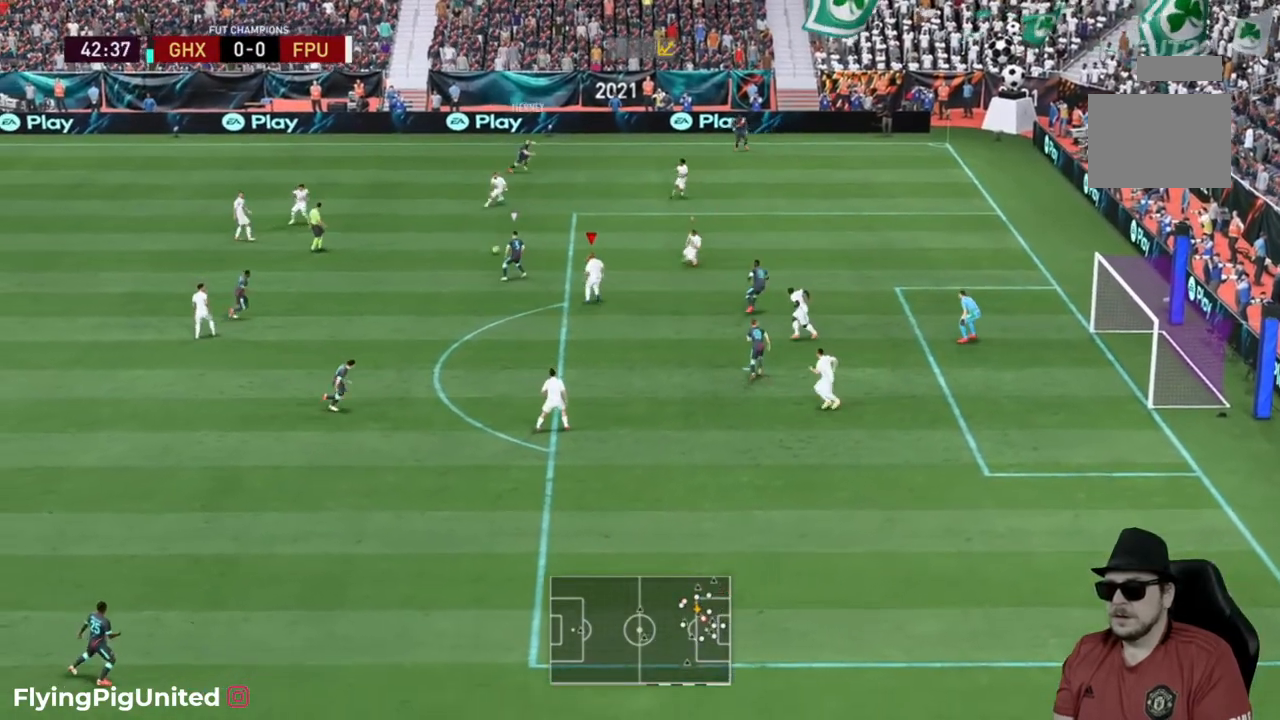
{"buttons": ["L2", "R2"], "left_stick": "left", "right_stick": "center", "events": [[133, "L2", "down"], [167, "left_stick", "left"]]}
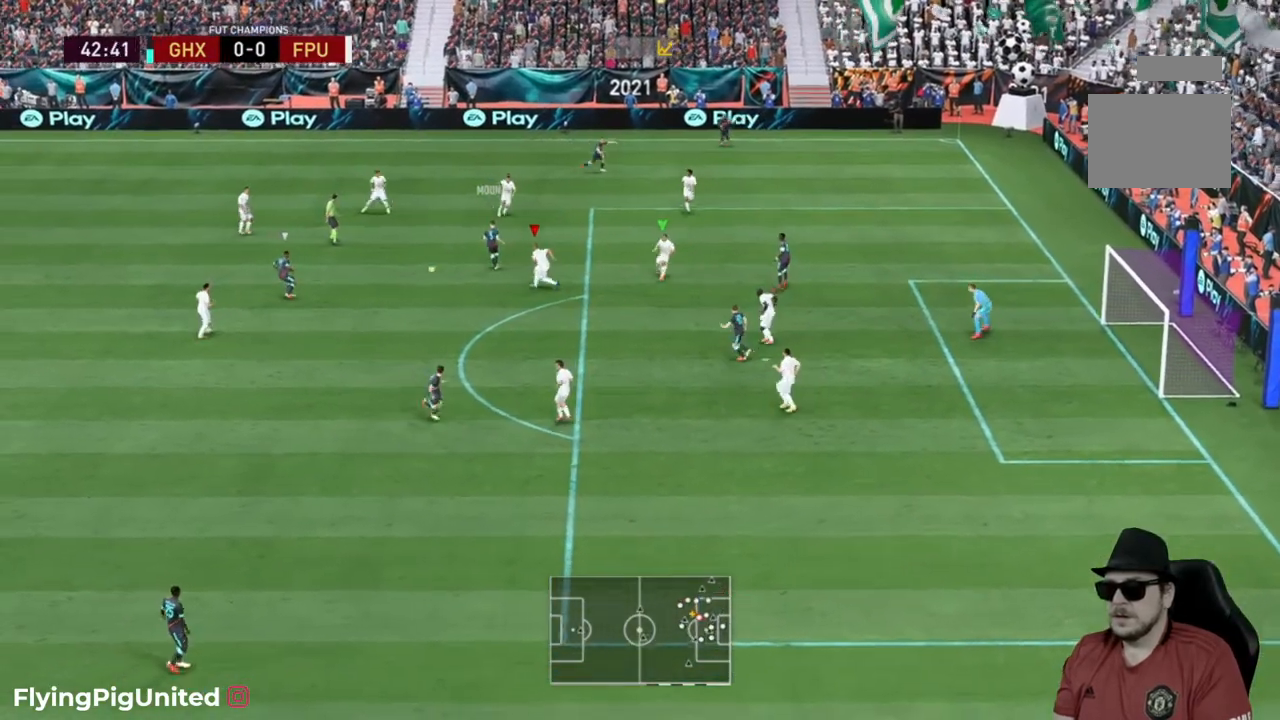
{"buttons": ["R2"], "left_stick": "down-left", "right_stick": "center", "events": [[150, "left_stick", "up-left"], [183, "L2", "up"], [250, "L2", "down"], [383, "left_stick", "down-left"], [483, "L2", "up"]]}
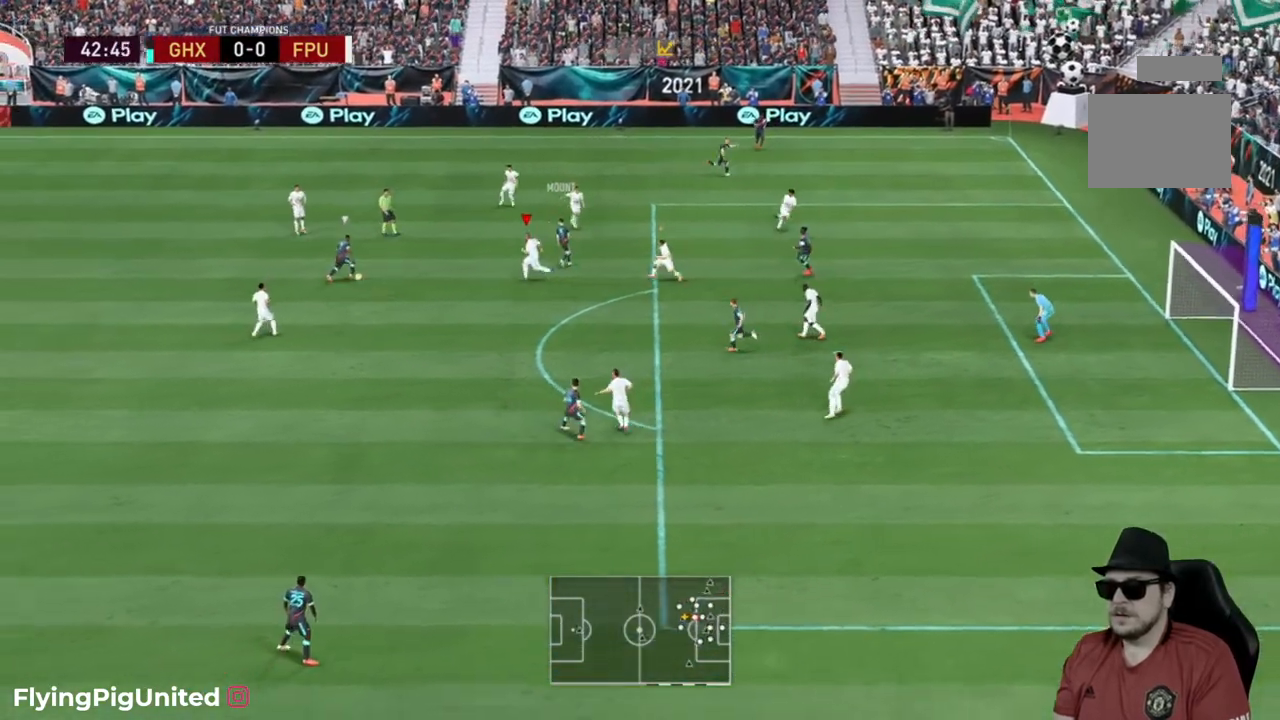
{"buttons": ["R2"], "left_stick": "down-left", "right_stick": "center", "events": [[83, "L2", "down"], [283, "L2", "up"]]}
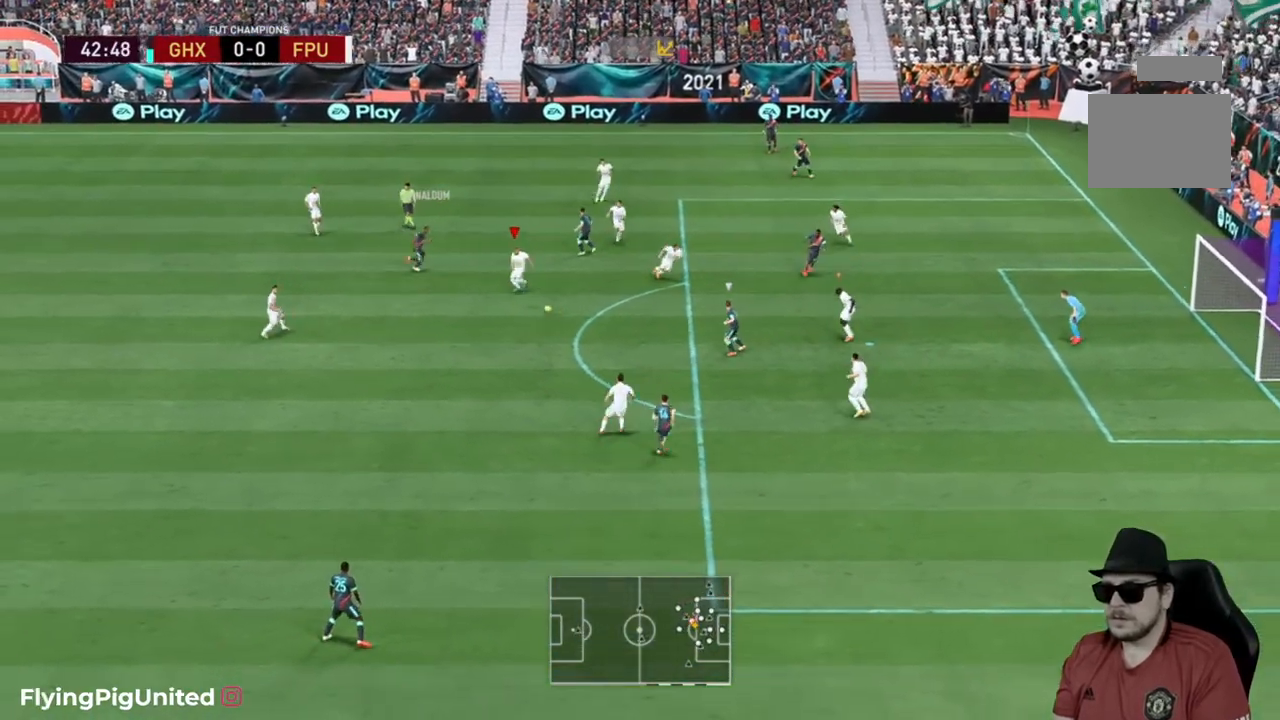
{"buttons": [], "left_stick": "left", "right_stick": "center", "events": [[33, "left_stick", "down"], [133, "left_stick", "center"], [183, "left_stick", "up-left"], [300, "left_stick", "left"], [367, "R2", "up"]]}
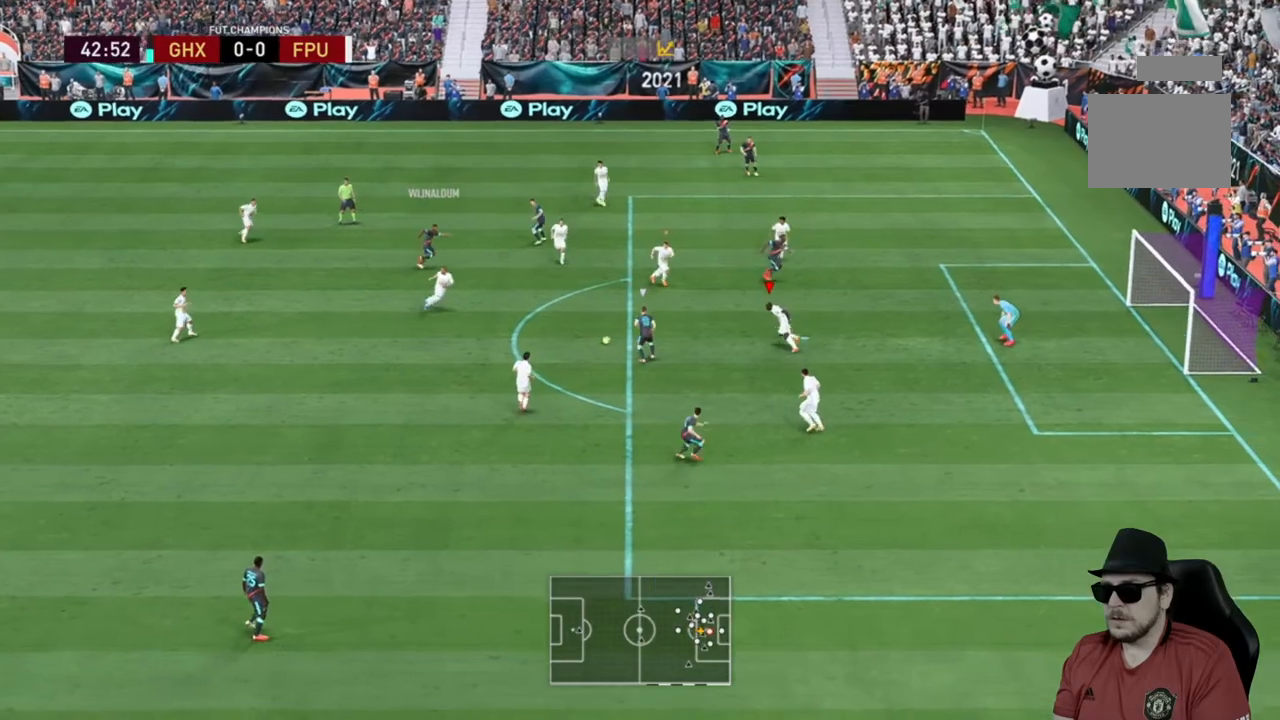
{"buttons": ["L2", "R2"], "left_stick": "down", "right_stick": "center", "events": [[67, "R2", "down"], [100, "left_stick", "up-left"], [300, "left_stick", "down"], [317, "L2", "down"]]}
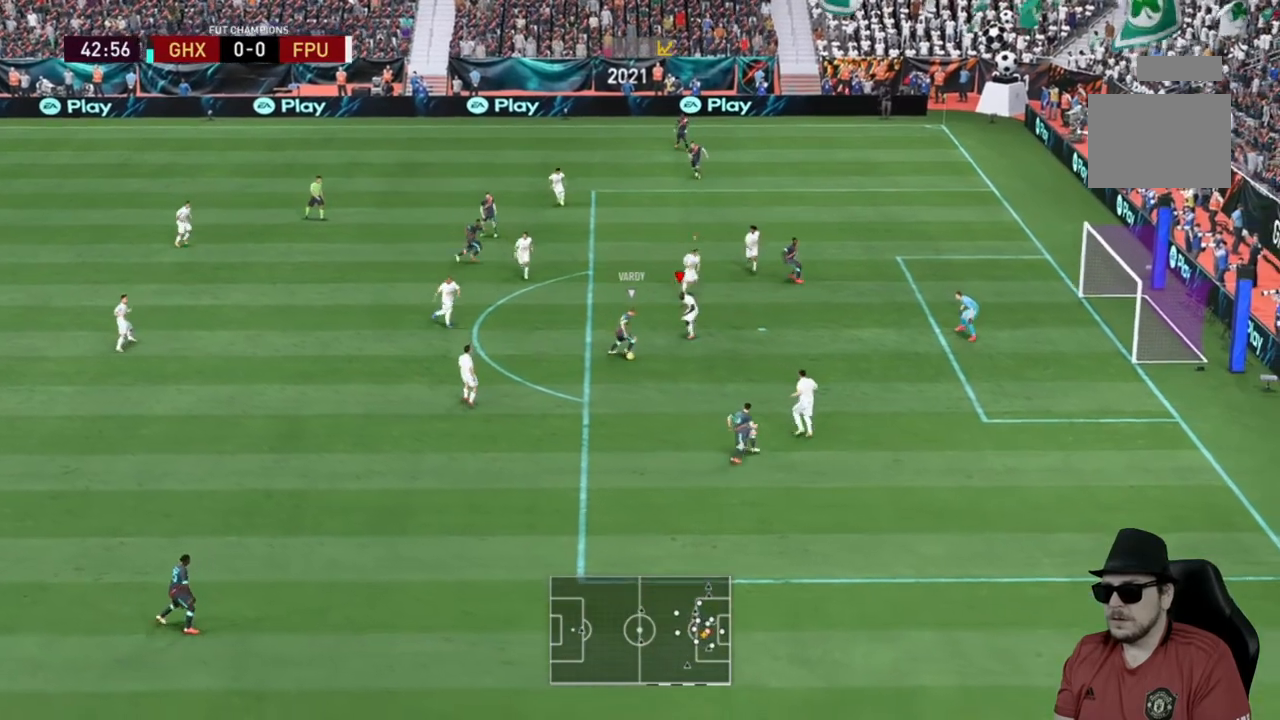
{"buttons": ["L2", "R2"], "left_stick": "down-right", "right_stick": "center", "events": [[350, "L2", "up"], [350, "left_stick", "down-right"], [500, "L2", "down"]]}
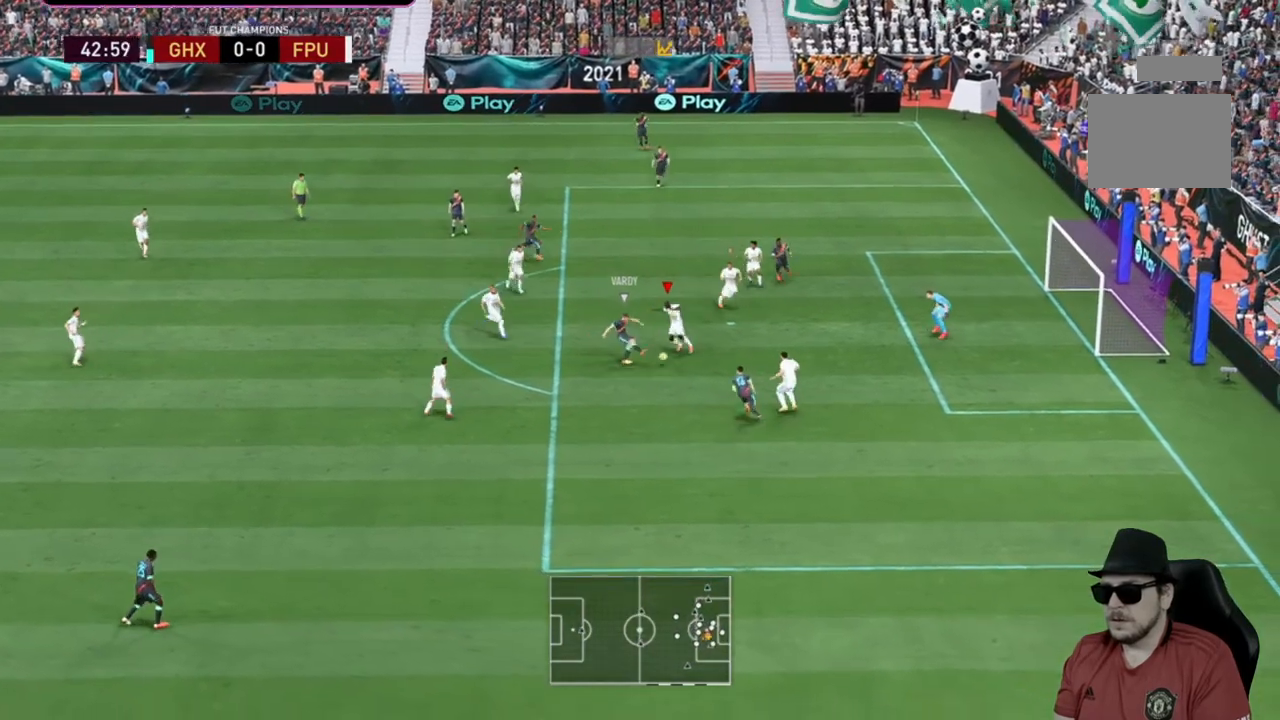
{"buttons": ["R2"], "left_stick": "down-right", "right_stick": "center", "events": [[117, "L2", "up"]]}
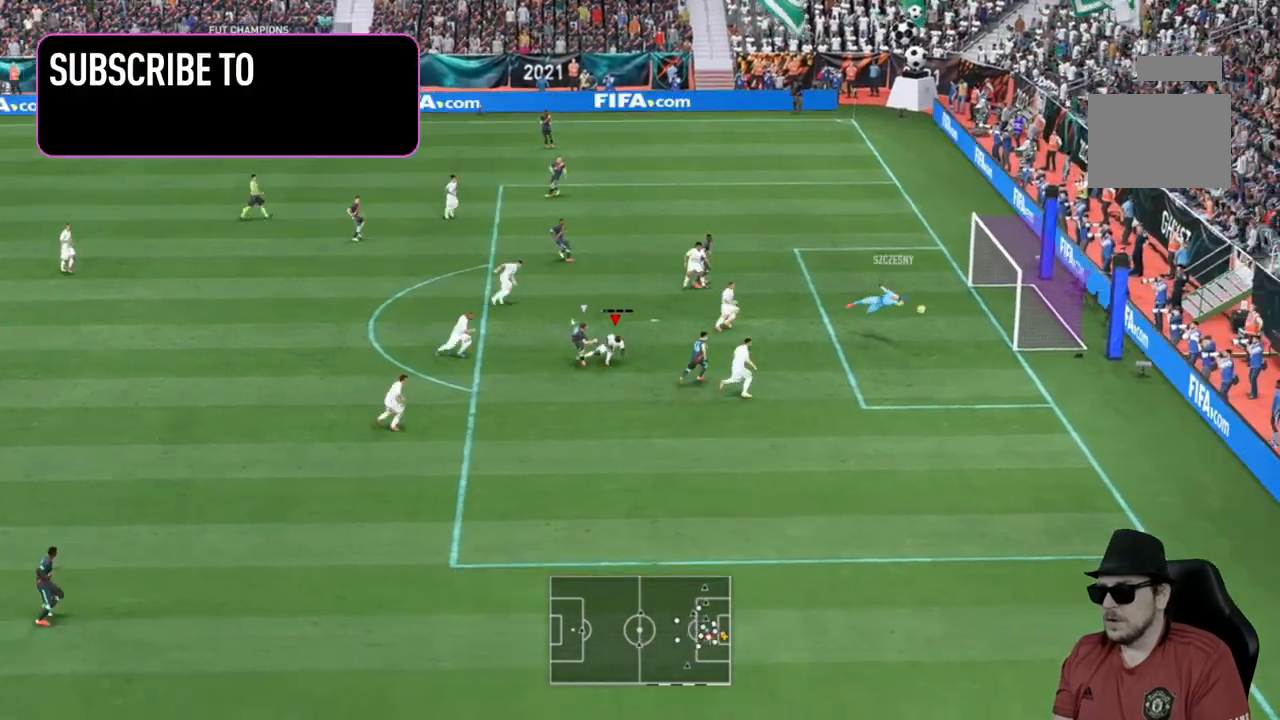
{"buttons": ["R2"], "left_stick": "down", "right_stick": "center", "events": [[33, "left_stick", "down"]]}
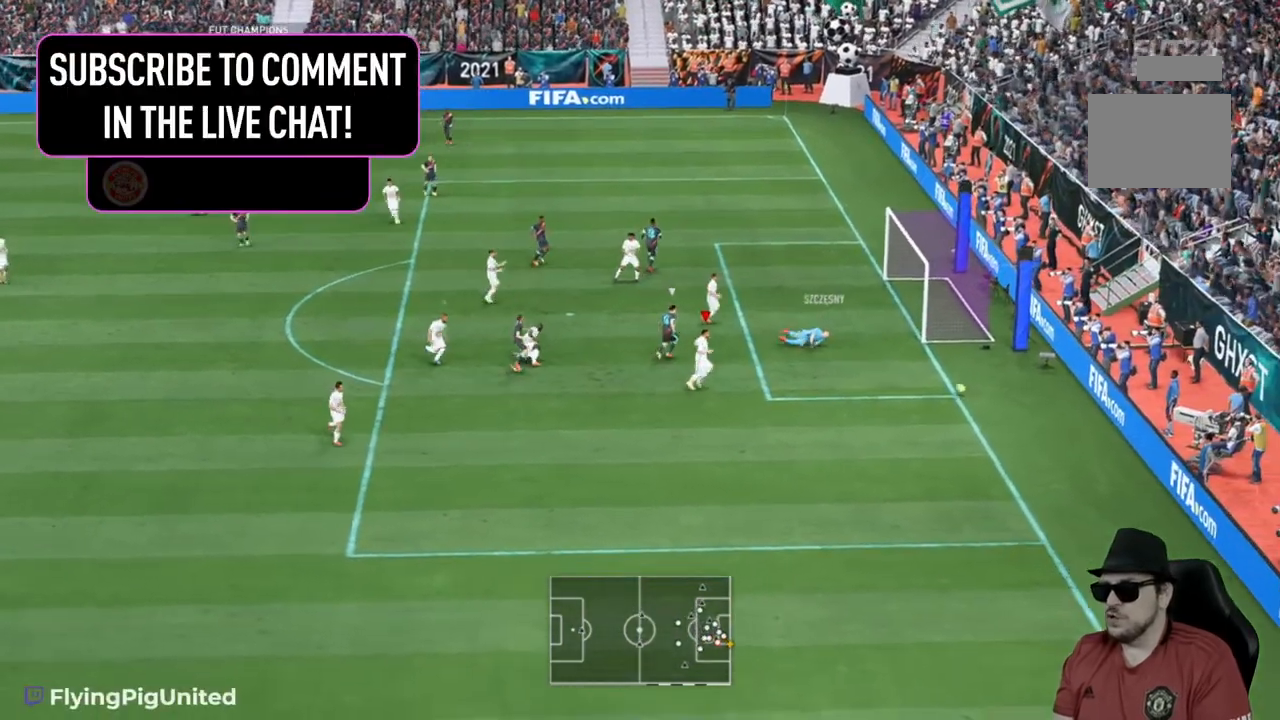
{"buttons": [], "left_stick": "center", "right_stick": "center", "events": [[33, "R2", "up"], [50, "left_stick", "center"], [367, "A", "down"], [467, "A", "up"]]}
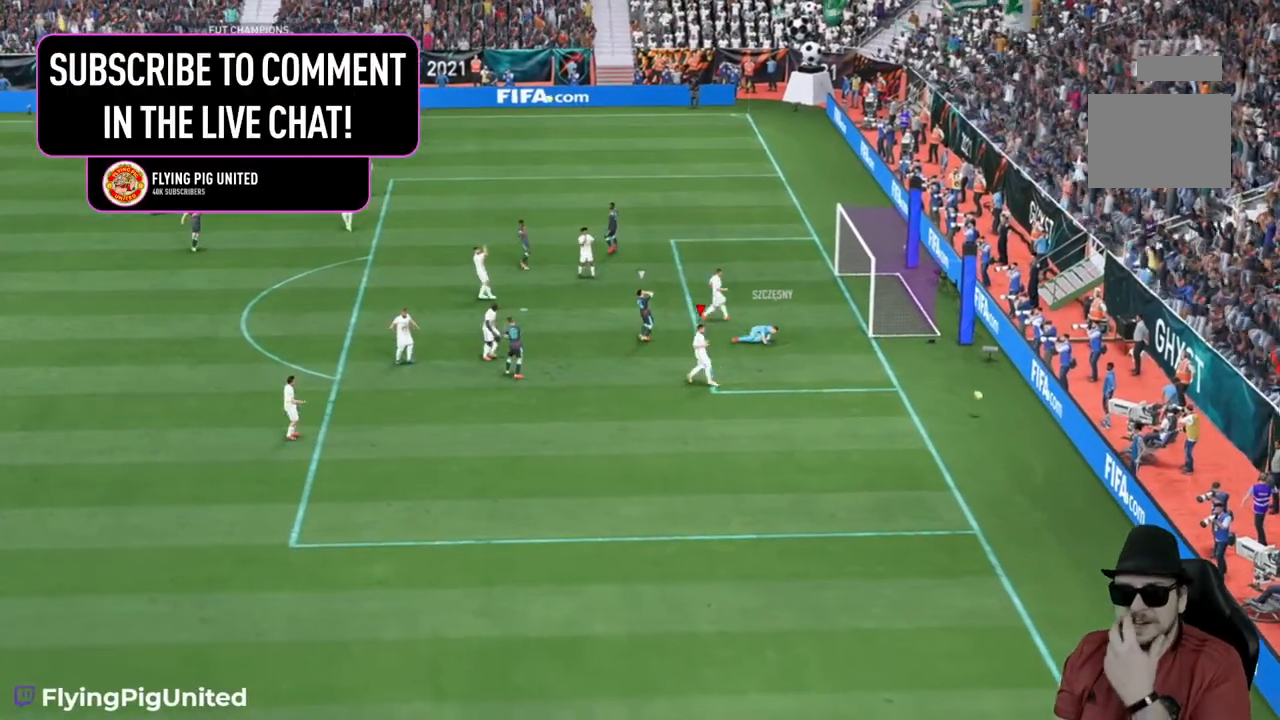
{"buttons": [], "left_stick": "center", "right_stick": "center", "events": [[333, "A", "down"], [467, "A", "up"]]}
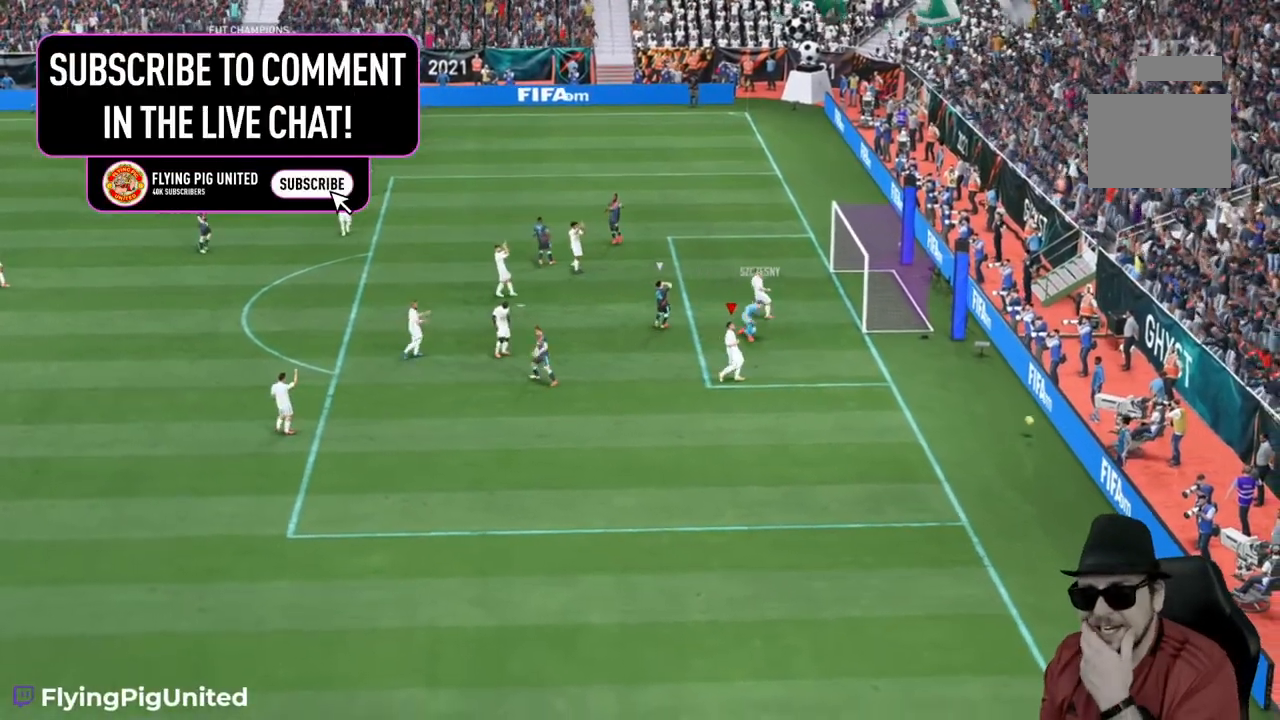
{"buttons": [], "left_stick": "center", "right_stick": "center", "events": [[333, "A", "down"], [467, "A", "up"]]}
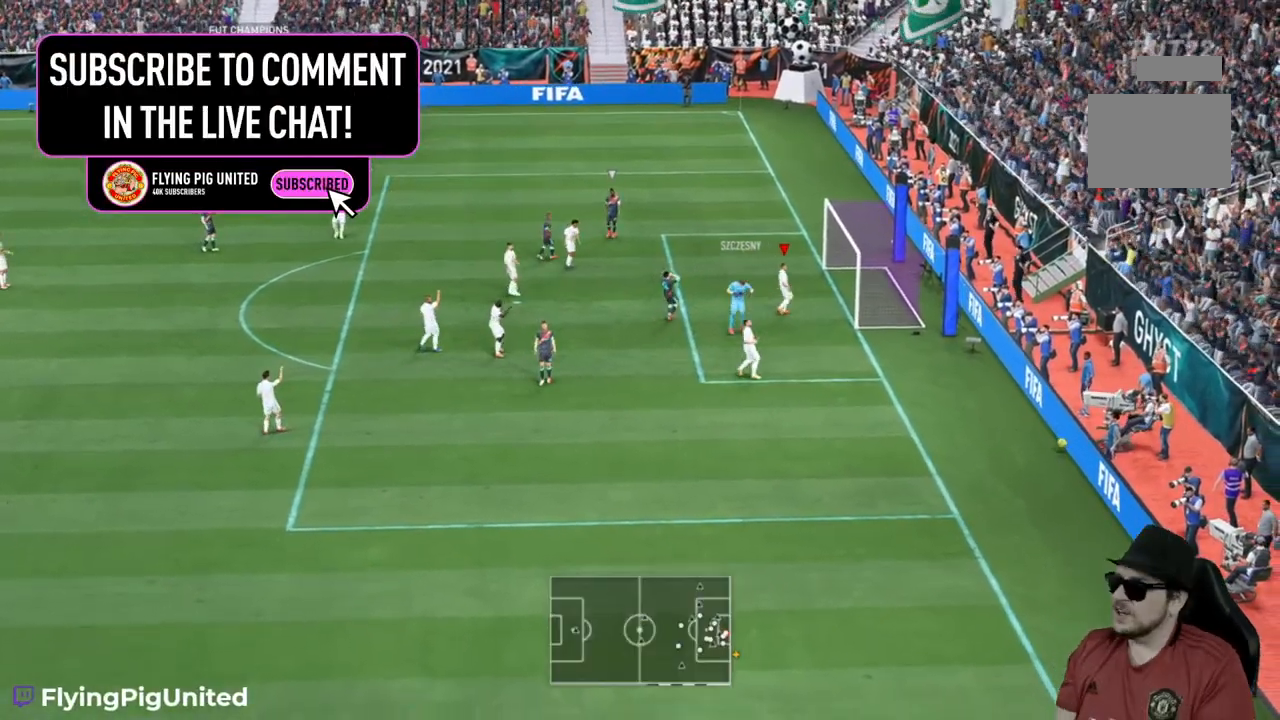
{"buttons": [], "left_stick": "center", "right_stick": "center", "events": []}
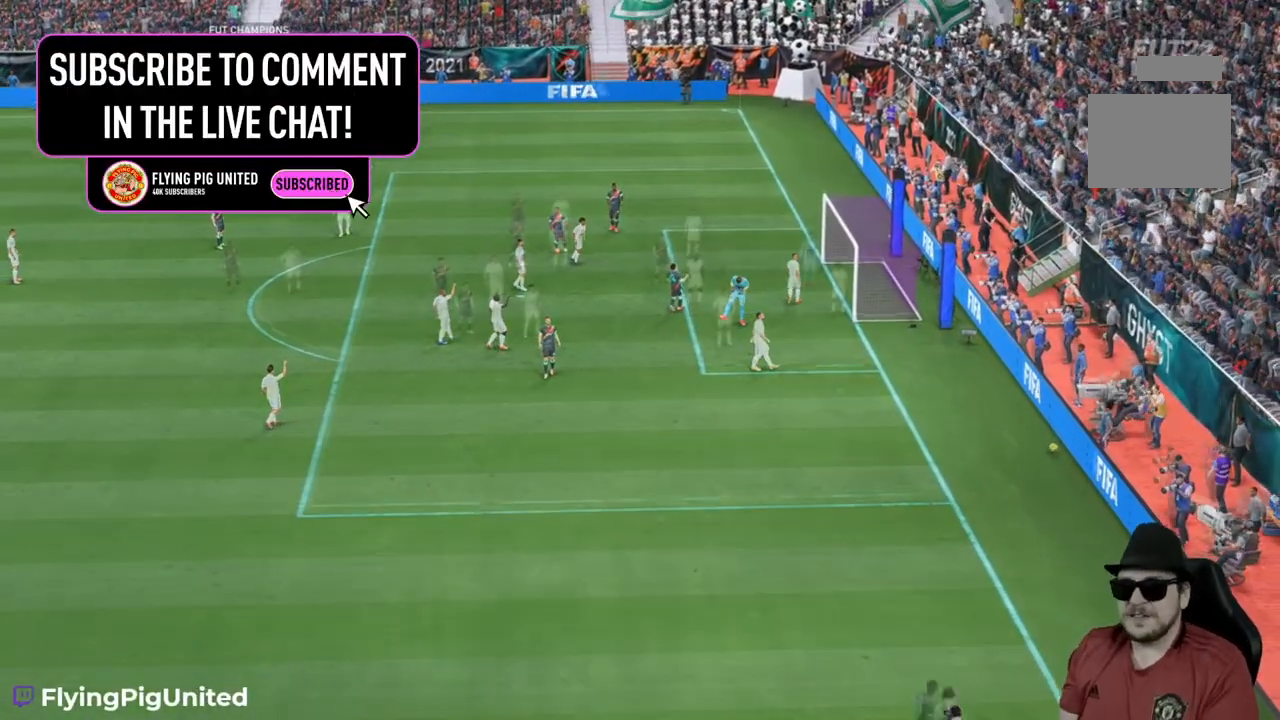
{"buttons": [], "left_stick": "center", "right_stick": "center", "events": []}
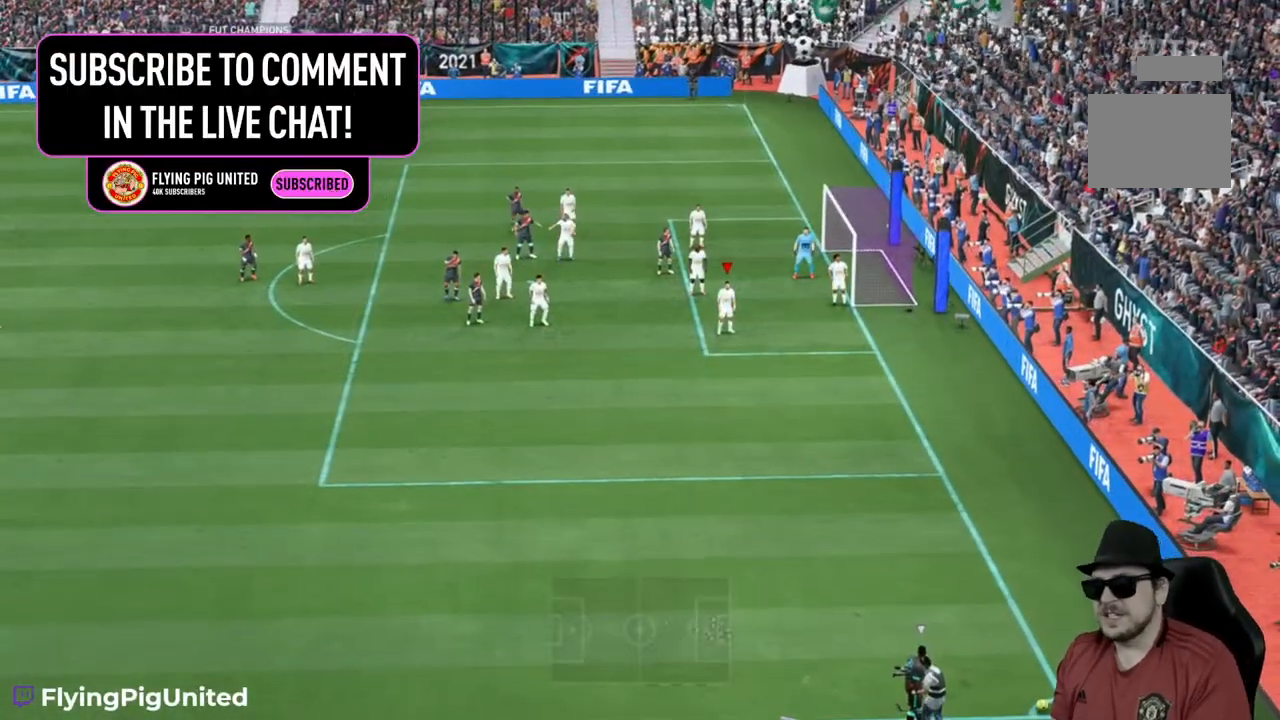
{"buttons": [], "left_stick": "center", "right_stick": "center", "events": []}
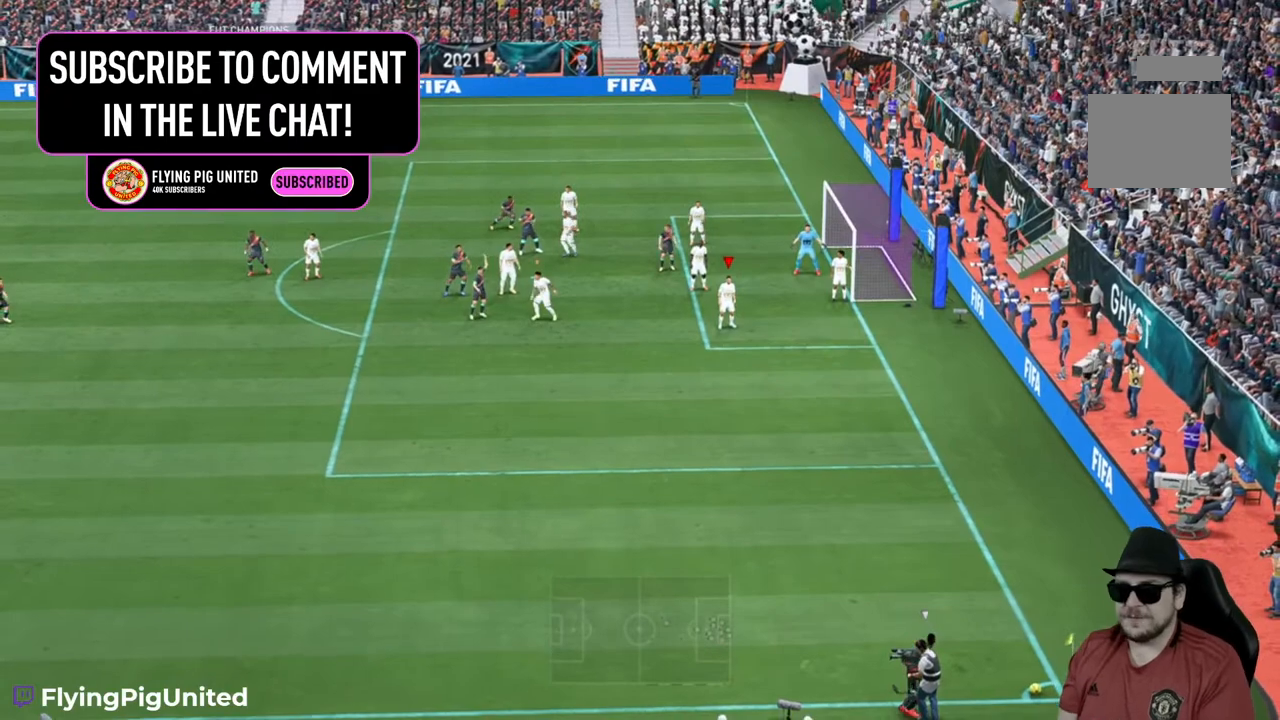
{"buttons": [], "left_stick": "center", "right_stick": "center", "events": []}
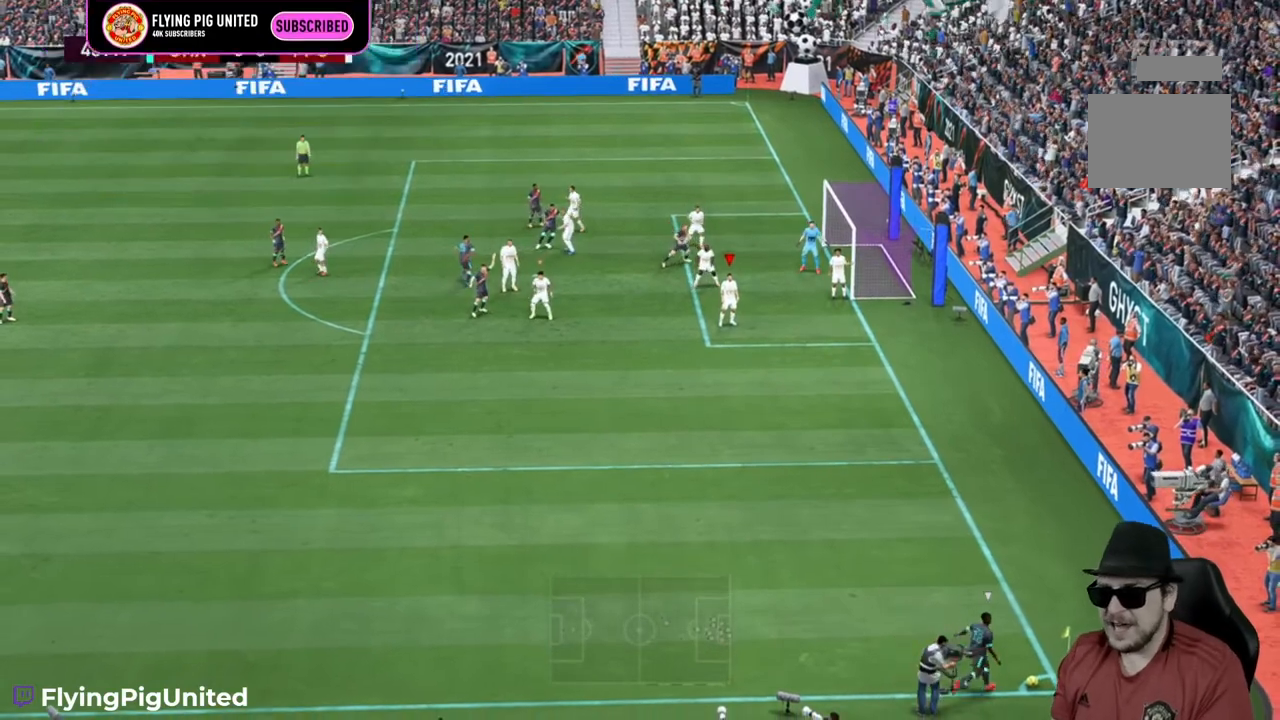
{"buttons": [], "left_stick": "center", "right_stick": "center", "events": []}
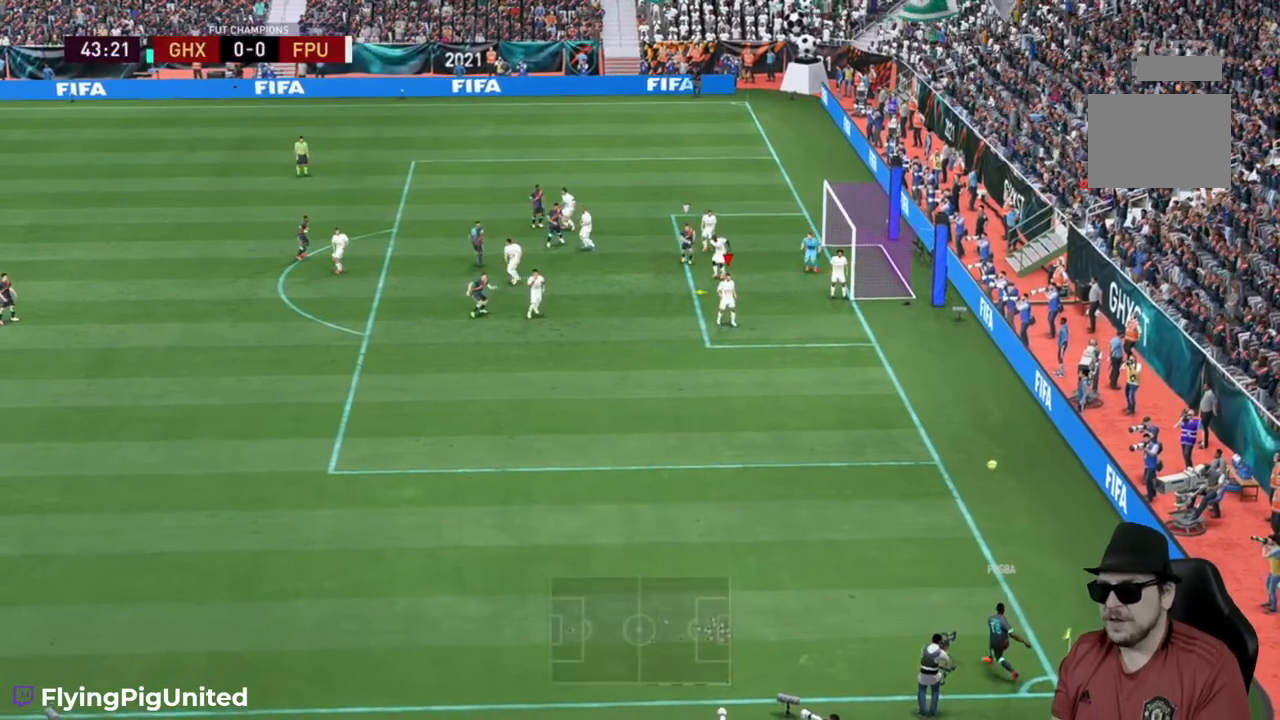
{"buttons": [], "left_stick": "down-left", "right_stick": "center", "events": [[133, "left_stick", "down-left"], [167, "A", "down"], [317, "A", "up"]]}
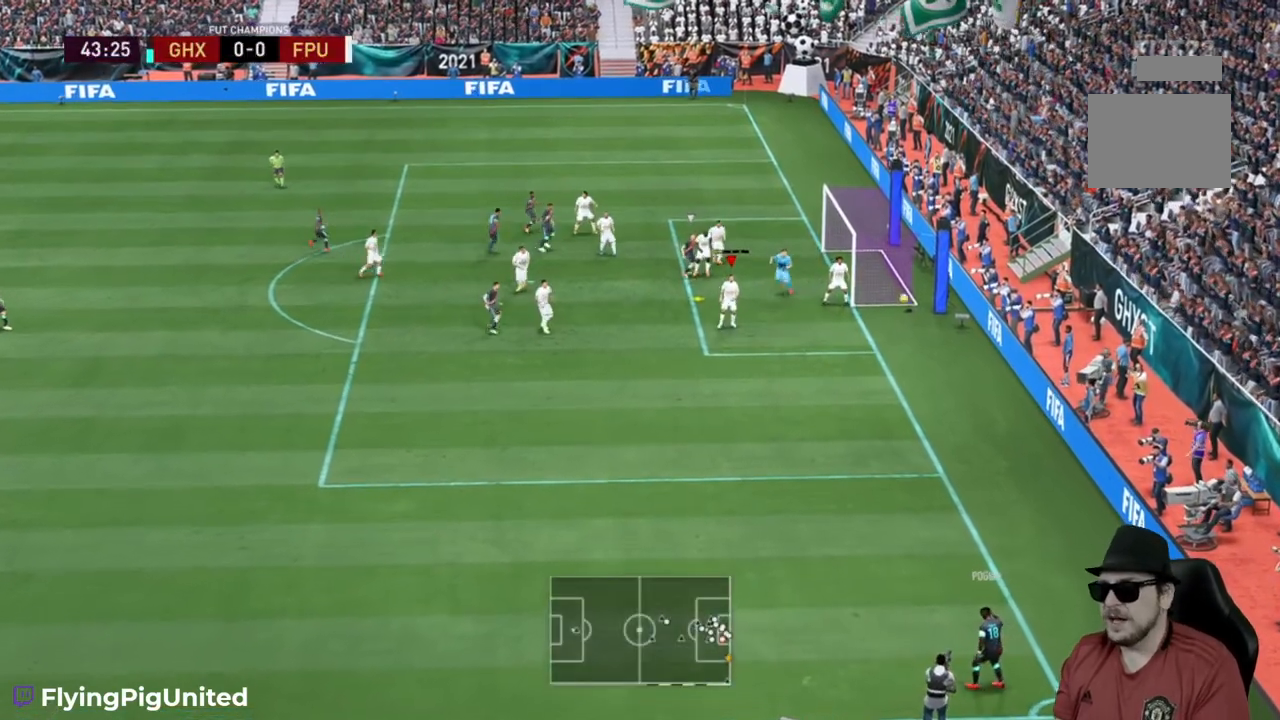
{"buttons": [], "left_stick": "down-left", "right_stick": "center", "events": [[150, "A", "down"], [217, "A", "up"], [300, "A", "down"], [400, "A", "up"]]}
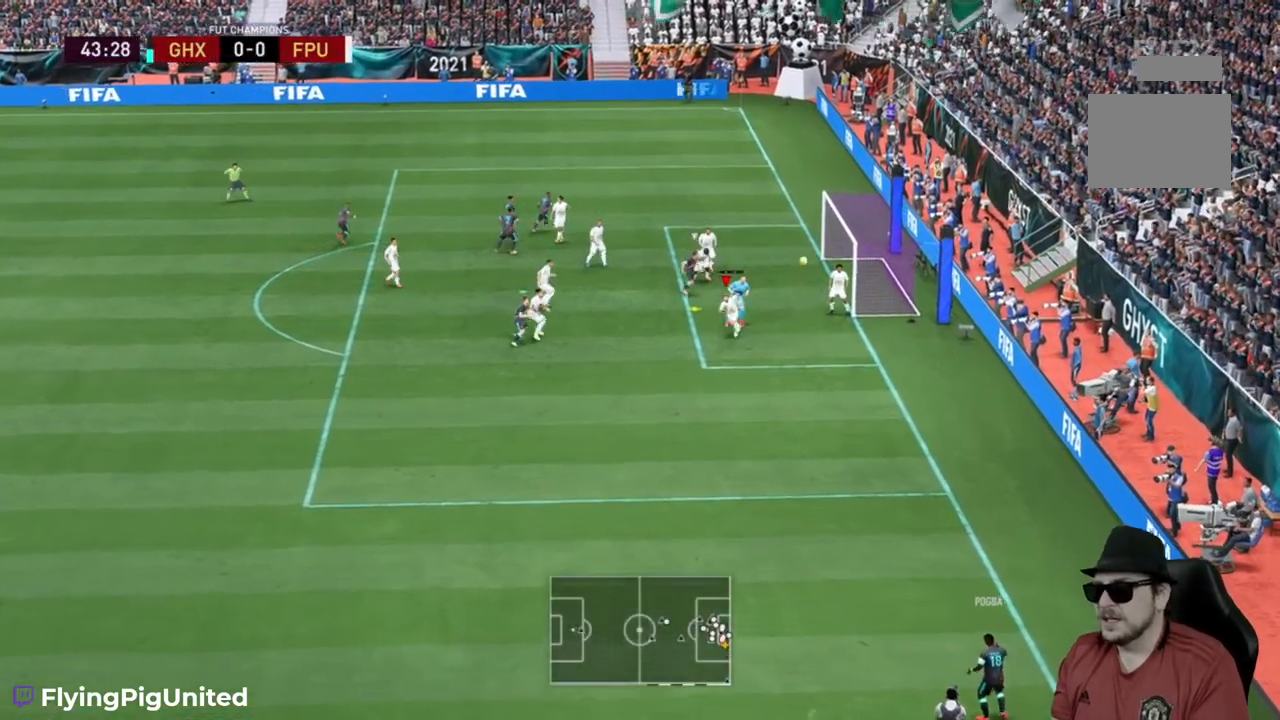
{"buttons": ["R2"], "left_stick": "down-left", "right_stick": "center", "events": [[500, "R2", "down"]]}